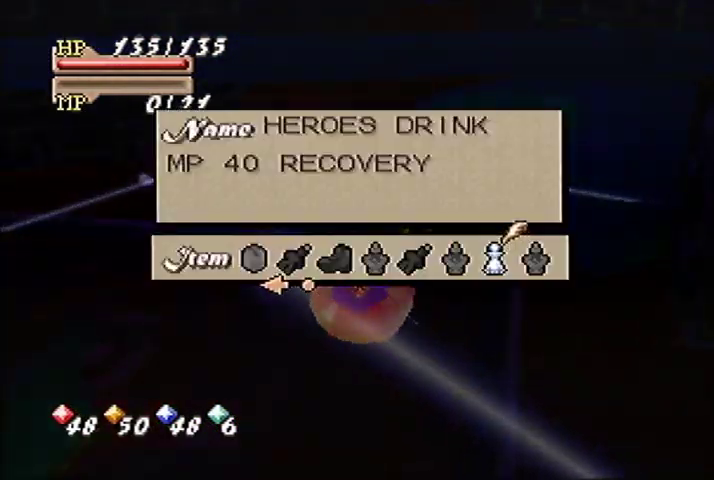
Gameplay with a controller (Nintendo layout); each line is a JSON object with the inputs held at the frame after it. "events" lists button and stick changes between this image and that frame as [ms after this image, input, new state], when the widget could be followed in between. Not read: DPAD_UP L3 R3.
{"buttons": ["C_LEFT"], "left_stick": "center", "events": [[467, "C_LEFT", "down"]]}
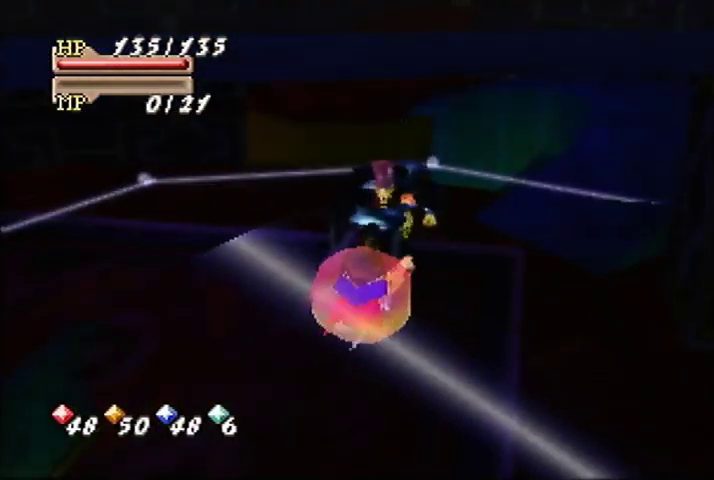
{"buttons": [], "left_stick": "center", "events": [[33, "C_LEFT", "up"], [233, "C_LEFT", "down"], [333, "C_LEFT", "up"]]}
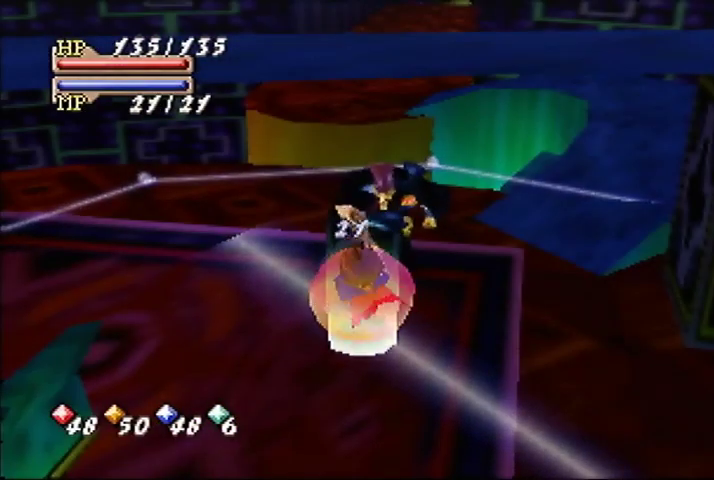
{"buttons": ["C_LEFT"], "left_stick": "center", "events": [[367, "C_LEFT", "down"], [433, "C_LEFT", "up"], [500, "C_LEFT", "down"]]}
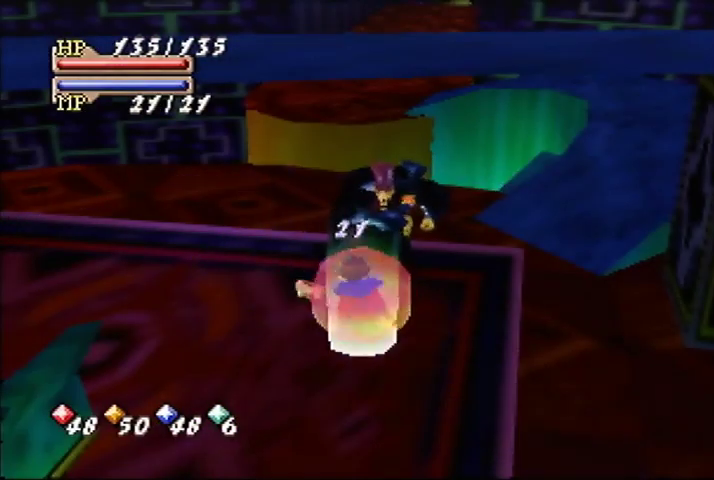
{"buttons": [], "left_stick": "center", "events": [[67, "C_LEFT", "up"], [300, "C_LEFT", "down"], [367, "C_LEFT", "up"], [433, "C_LEFT", "down"], [500, "C_LEFT", "up"]]}
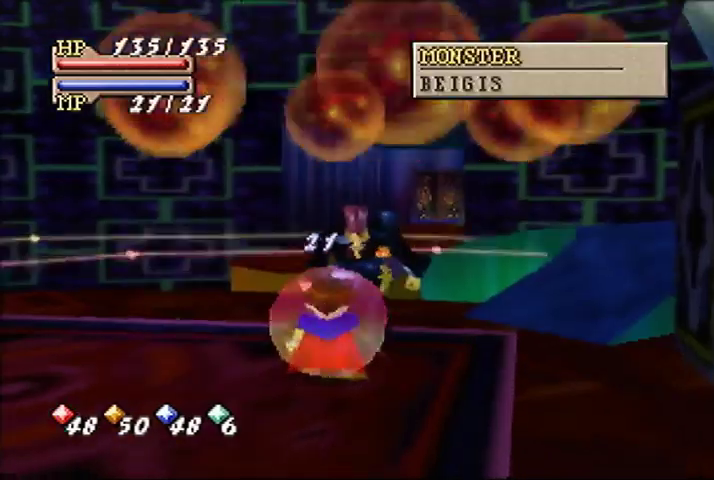
{"buttons": [], "left_stick": "center", "events": [[67, "C_LEFT", "down"], [133, "C_LEFT", "up"], [200, "C_LEFT", "down"], [300, "C_LEFT", "up"], [400, "C_LEFT", "down"], [467, "C_LEFT", "up"]]}
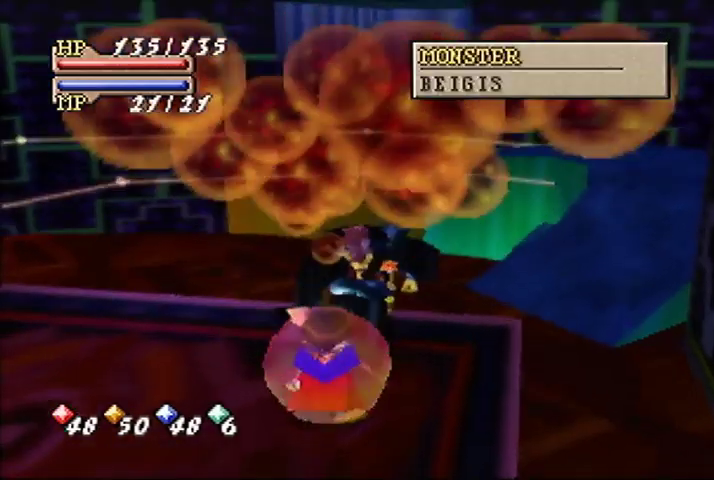
{"buttons": ["C_LEFT"], "left_stick": "center", "events": [[33, "C_LEFT", "down"], [100, "C_LEFT", "up"], [167, "C_LEFT", "down"], [400, "C_LEFT", "up"], [467, "C_LEFT", "down"]]}
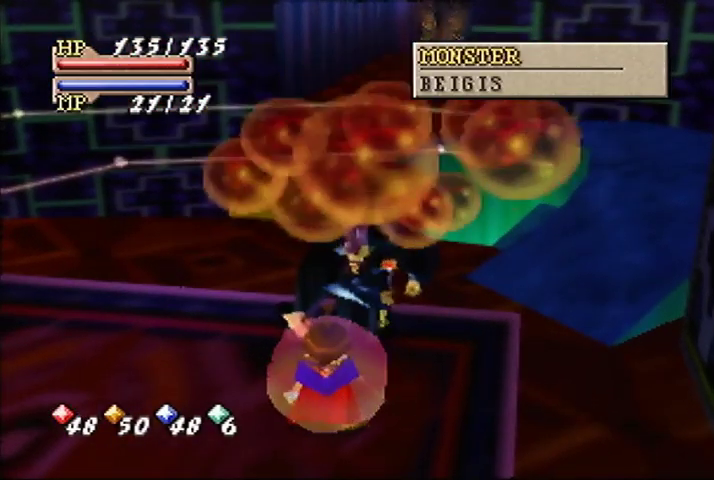
{"buttons": [], "left_stick": "center", "events": [[200, "C_LEFT", "up"], [267, "C_LEFT", "down"], [333, "C_LEFT", "up"], [433, "C_LEFT", "down"], [500, "C_LEFT", "up"]]}
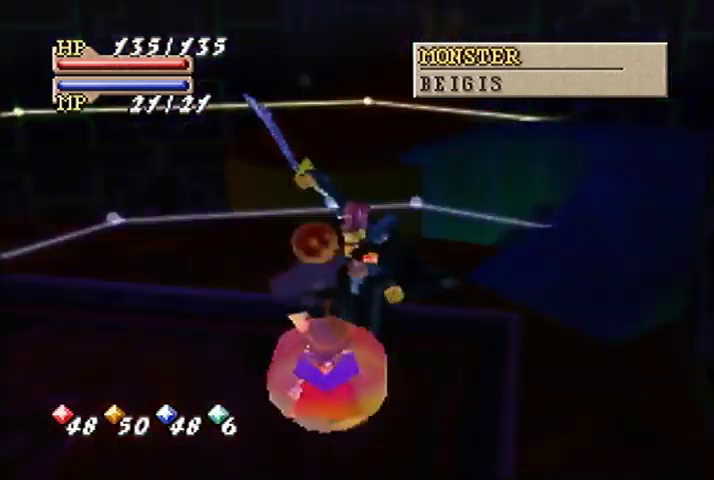
{"buttons": ["C_UP"], "left_stick": "center", "events": [[233, "C_LEFT", "down"], [367, "C_LEFT", "up"], [467, "C_UP", "down"]]}
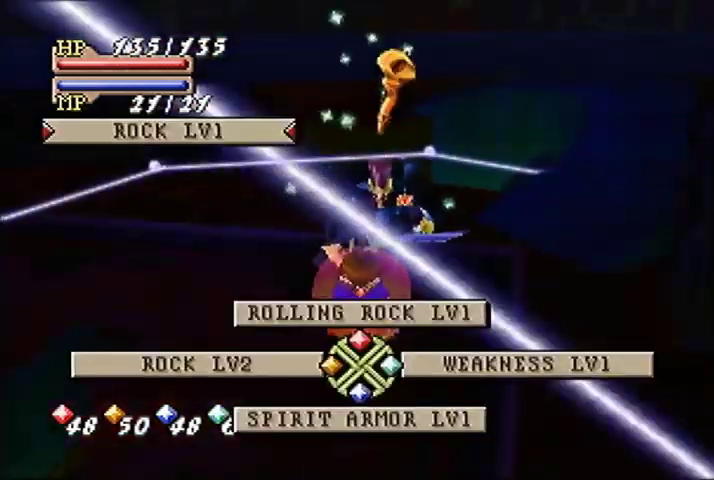
{"buttons": [], "left_stick": "center", "events": [[33, "C_UP", "up"], [200, "C_RIGHT", "down"], [267, "C_RIGHT", "up"]]}
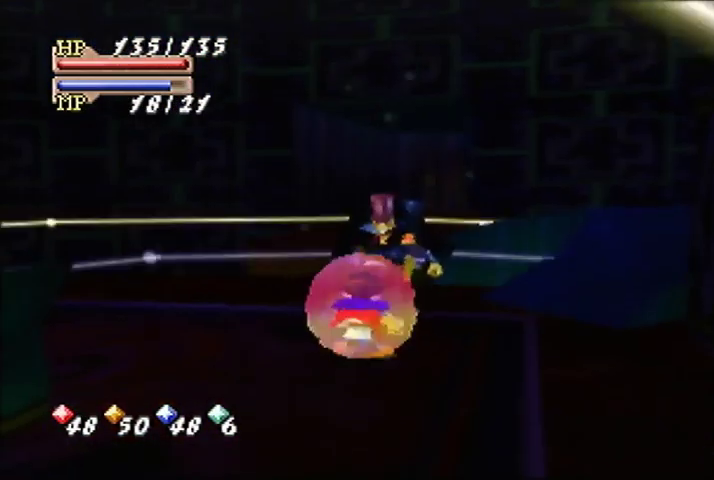
{"buttons": [], "left_stick": "center", "events": []}
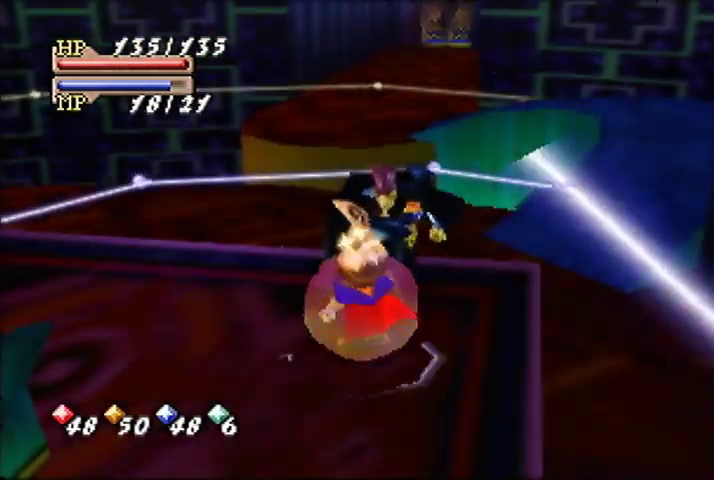
{"buttons": [], "left_stick": "center", "events": []}
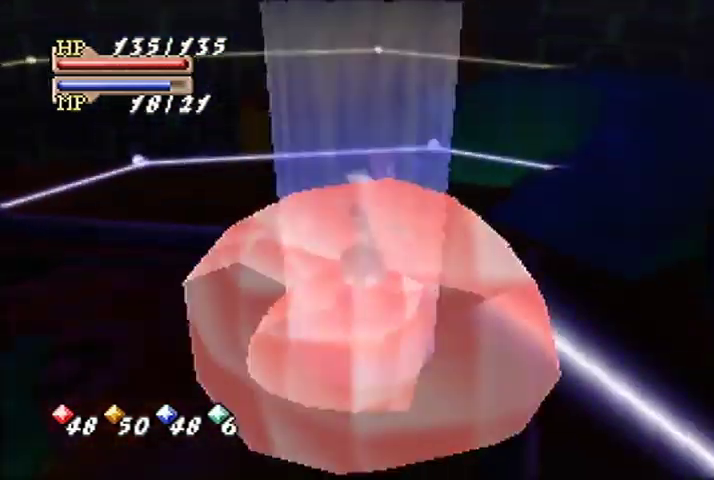
{"buttons": [], "left_stick": "center", "events": []}
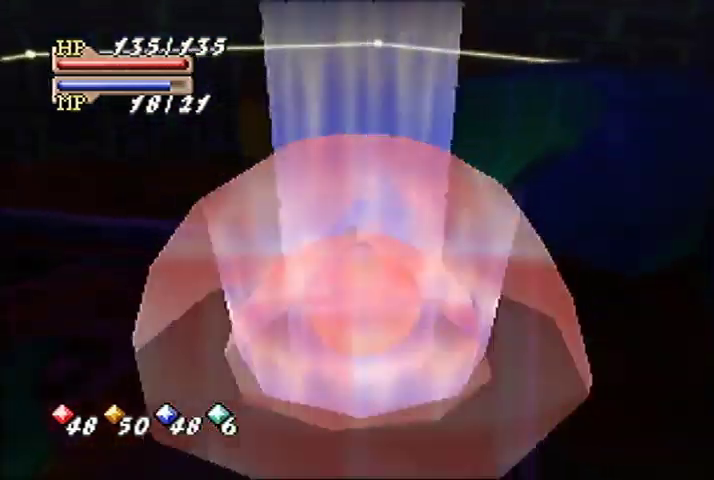
{"buttons": [], "left_stick": "center", "events": []}
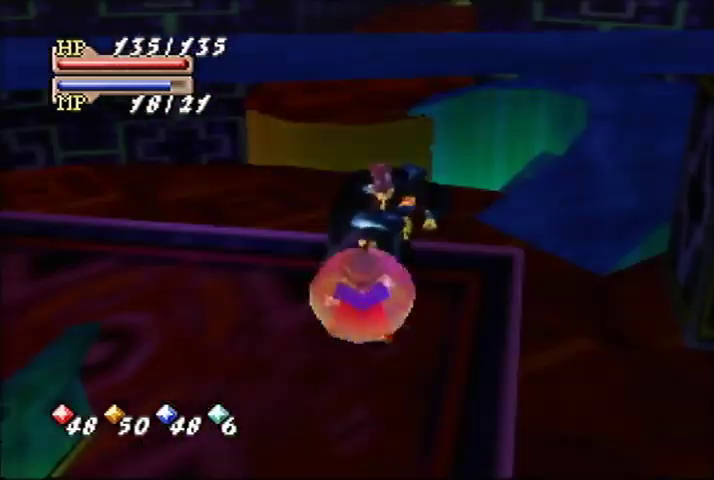
{"buttons": [], "left_stick": "center", "events": []}
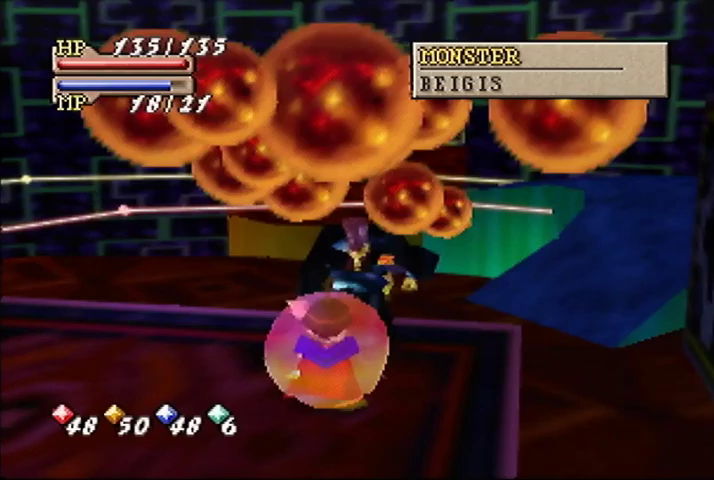
{"buttons": [], "left_stick": "down", "events": [[467, "left_stick", "down"]]}
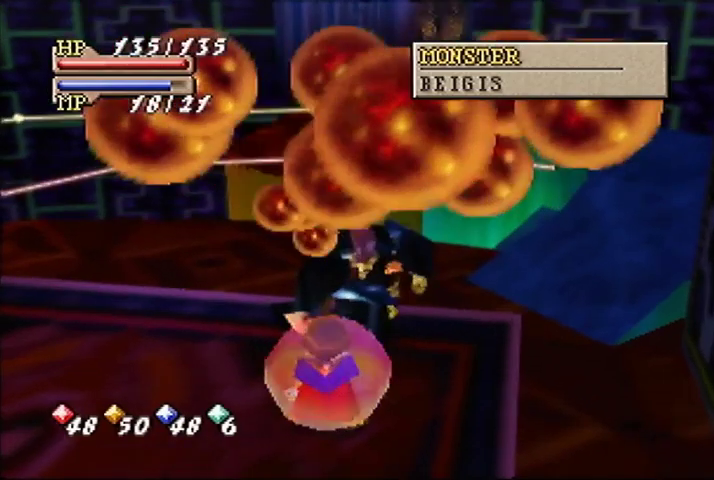
{"buttons": [], "left_stick": "down", "events": []}
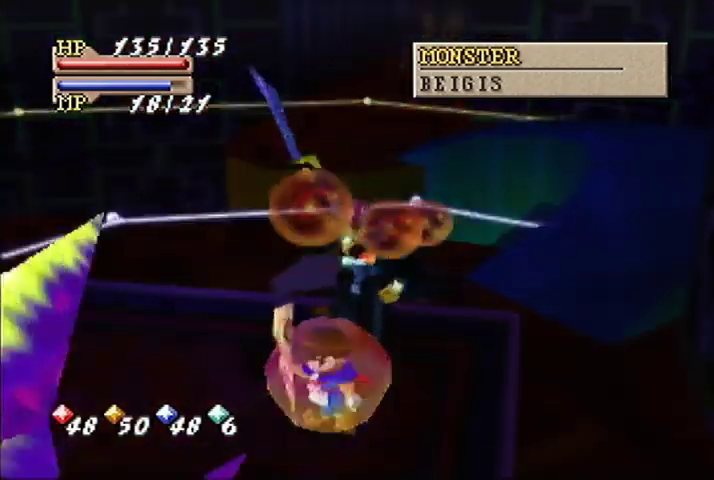
{"buttons": [], "left_stick": "center", "events": [[267, "left_stick", "center"]]}